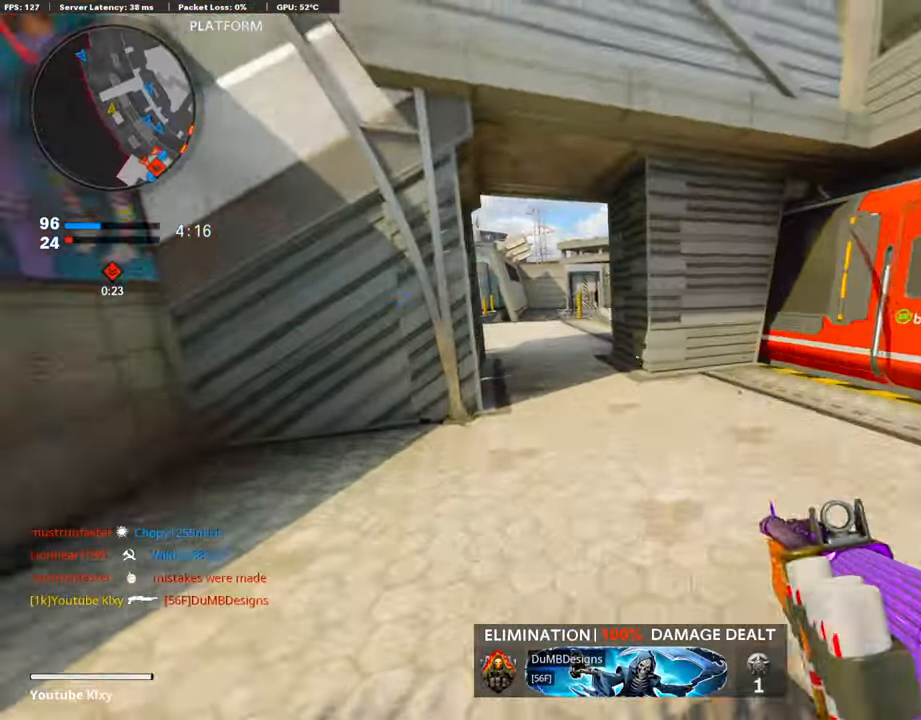
Gameplay with a controller (PlayStation layout); each line is a JSON object with the inputs held at the frame after it. "events" lists button and stick changes between this image and that frame as [ms after this image, input, new state], when the widget could be followed in between.
{"buttons": ["L3"], "left_stick": "up", "right_stick": "center", "events": [[303, "TRIANGLE", "down"], [370, "TRIANGLE", "up"], [488, "L3", "down"]]}
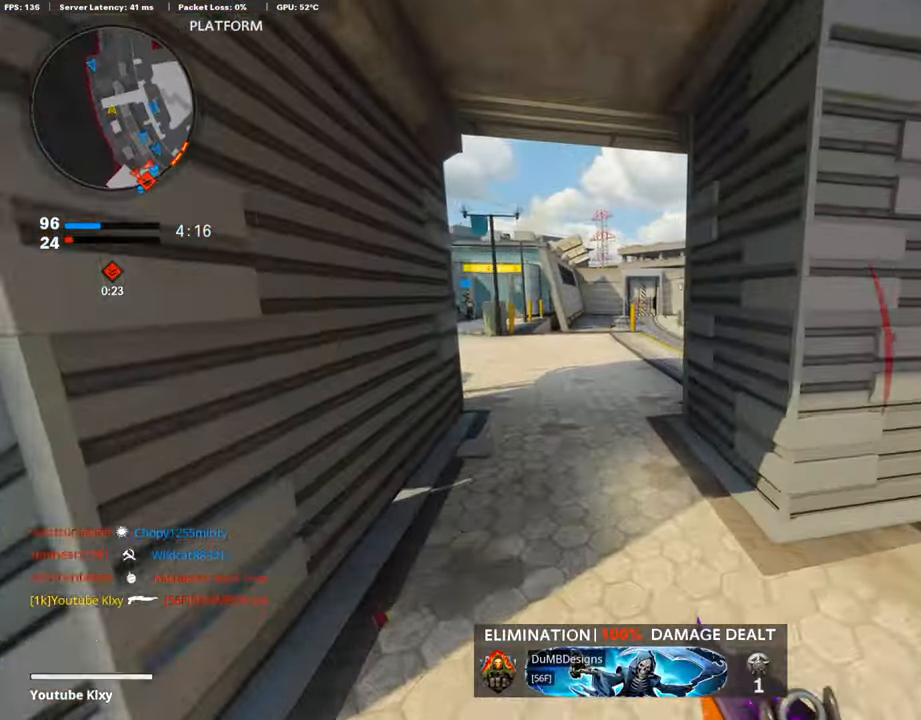
{"buttons": ["SQUARE"], "left_stick": "up", "right_stick": "center", "events": [[84, "R3", "down"], [169, "L3", "up"], [236, "R3", "up"], [304, "L3", "down"], [320, "R3", "down"], [354, "right_stick", "right"], [405, "R3", "up"], [422, "L3", "up"], [489, "right_stick", "center"], [506, "SQUARE", "down"]]}
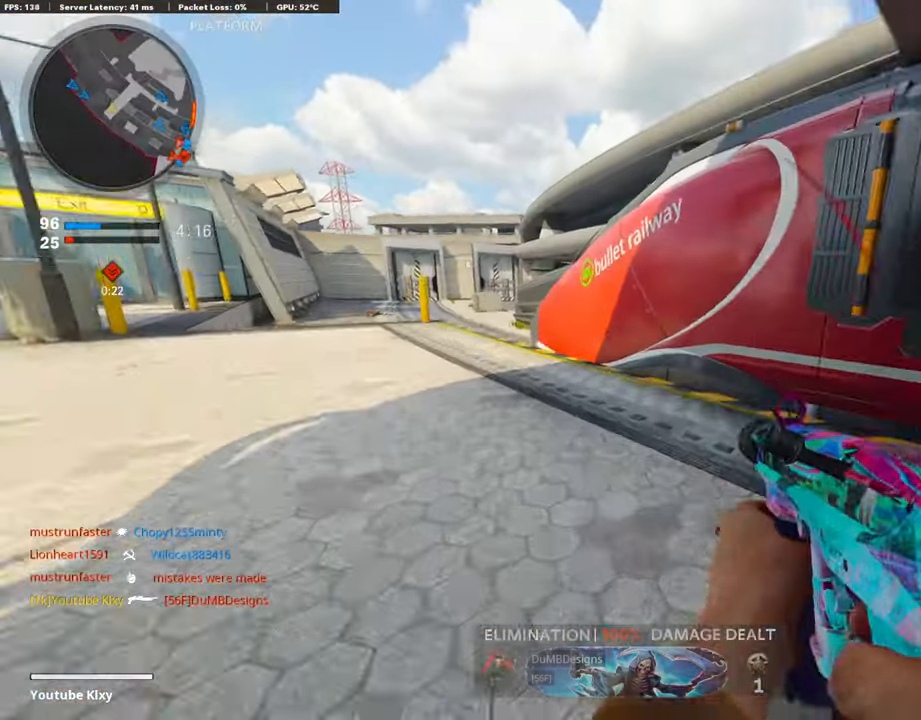
{"buttons": [], "left_stick": "up", "right_stick": "left", "events": [[50, "L3", "down"], [101, "SQUARE", "up"], [135, "L3", "up"], [185, "SQUARE", "down"], [270, "SQUARE", "up"], [354, "right_stick", "left"]]}
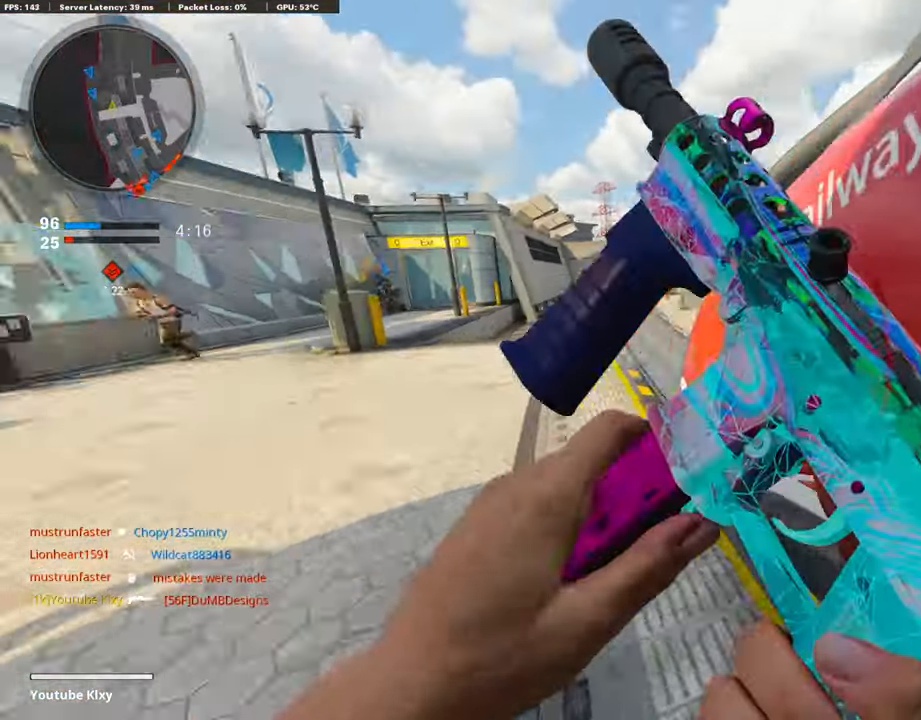
{"buttons": [], "left_stick": "up", "right_stick": "center", "events": [[17, "right_stick", "center"], [202, "right_stick", "left"], [303, "right_stick", "center"]]}
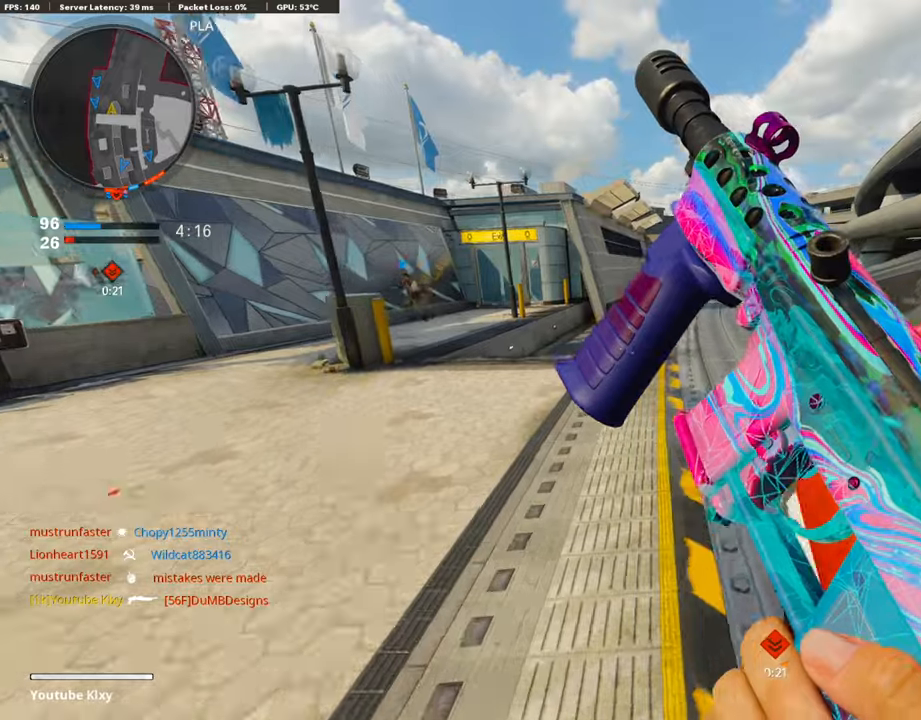
{"buttons": ["L3"], "left_stick": "up", "right_stick": "right", "events": [[135, "right_stick", "right"], [321, "L3", "down"], [338, "right_stick", "center"], [422, "right_stick", "right"]]}
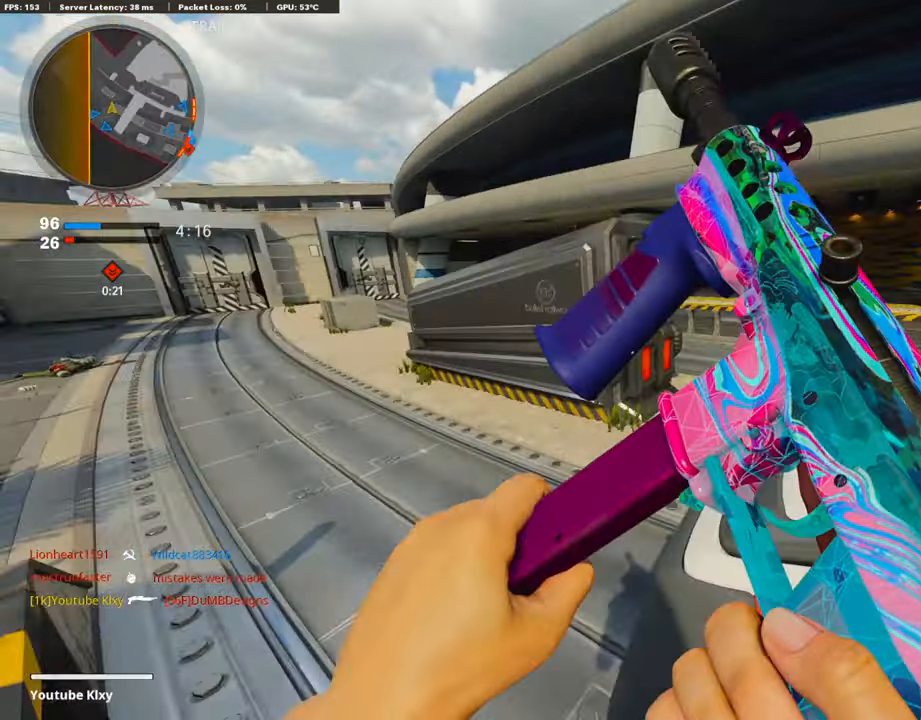
{"buttons": ["L3"], "left_stick": "up", "right_stick": "center", "events": [[152, "right_stick", "center"], [236, "L3", "up"], [253, "right_stick", "right"], [371, "L3", "down"], [455, "right_stick", "center"]]}
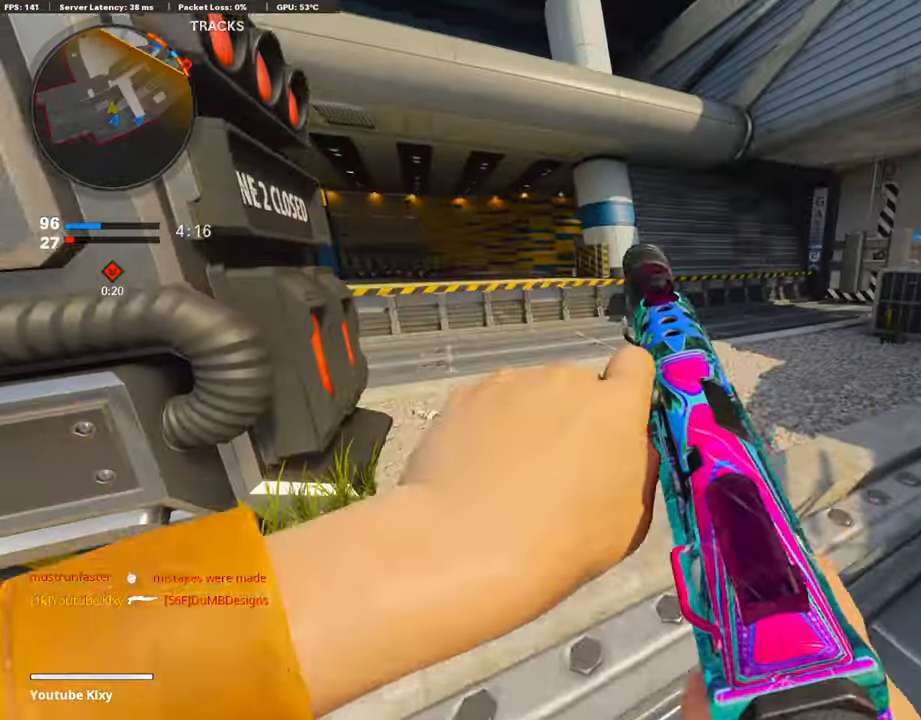
{"buttons": ["L3"], "left_stick": "up", "right_stick": "center", "events": [[135, "right_stick", "left"], [236, "R3", "down"], [253, "right_stick", "center"], [371, "L3", "up"], [404, "R3", "up"], [489, "L3", "down"]]}
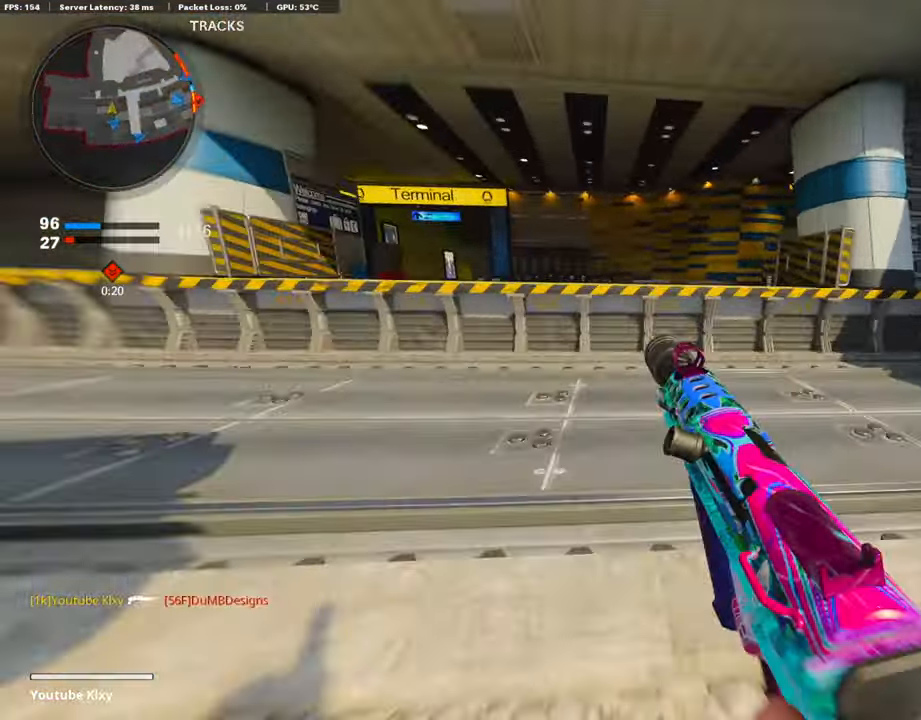
{"buttons": [], "left_stick": "up", "right_stick": "right", "events": [[50, "R3", "down"], [117, "L3", "up"], [151, "R3", "up"], [202, "L3", "down"], [202, "left_stick", "up-left"], [370, "left_stick", "up"], [387, "L3", "up"], [387, "right_stick", "right"]]}
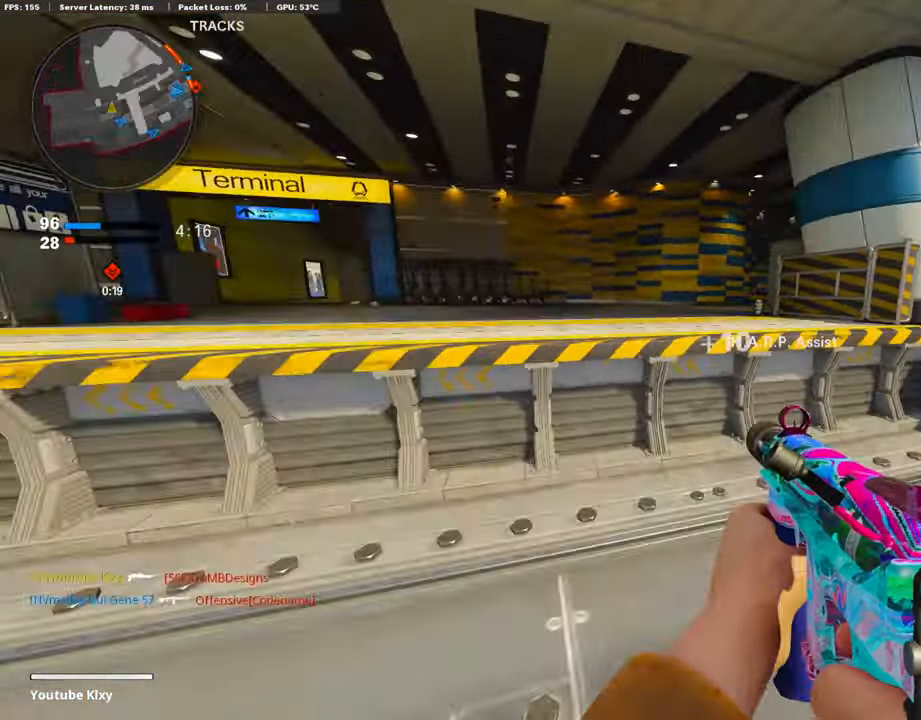
{"buttons": ["L3"], "left_stick": "up-left", "right_stick": "center", "events": [[51, "CROSS", "down"], [152, "right_stick", "center"], [186, "CROSS", "up"], [236, "CROSS", "down"], [253, "left_stick", "left"], [388, "CROSS", "up"], [388, "right_stick", "left"], [405, "left_stick", "up-left"], [472, "L3", "down"], [472, "right_stick", "center"]]}
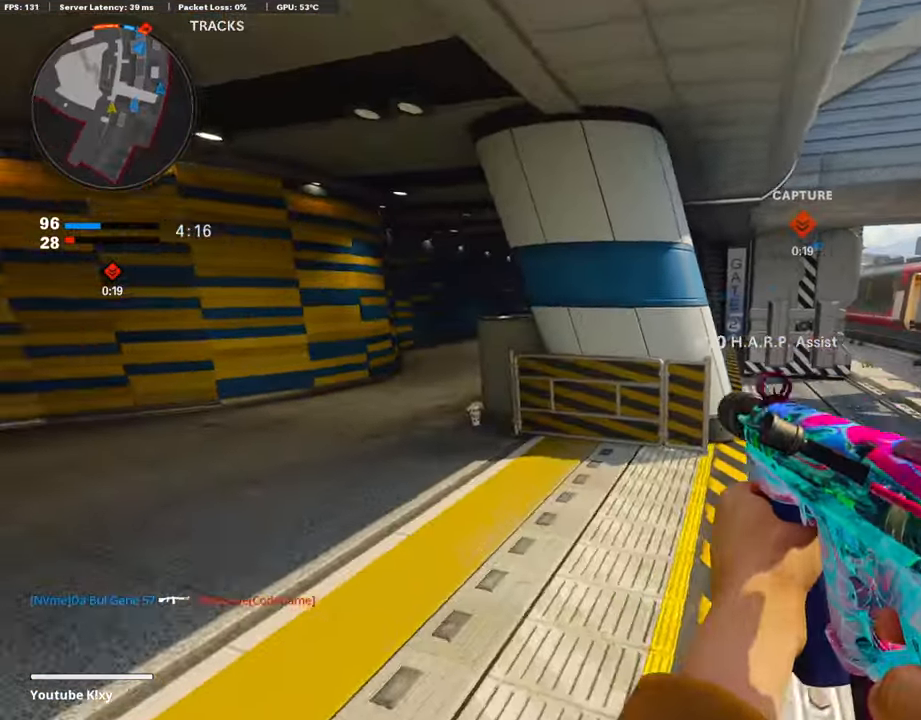
{"buttons": ["L3"], "left_stick": "up-left", "right_stick": "center", "events": [[135, "right_stick", "left"], [236, "right_stick", "center"], [286, "R3", "down"], [337, "L3", "up"], [404, "R3", "up"], [489, "L3", "down"]]}
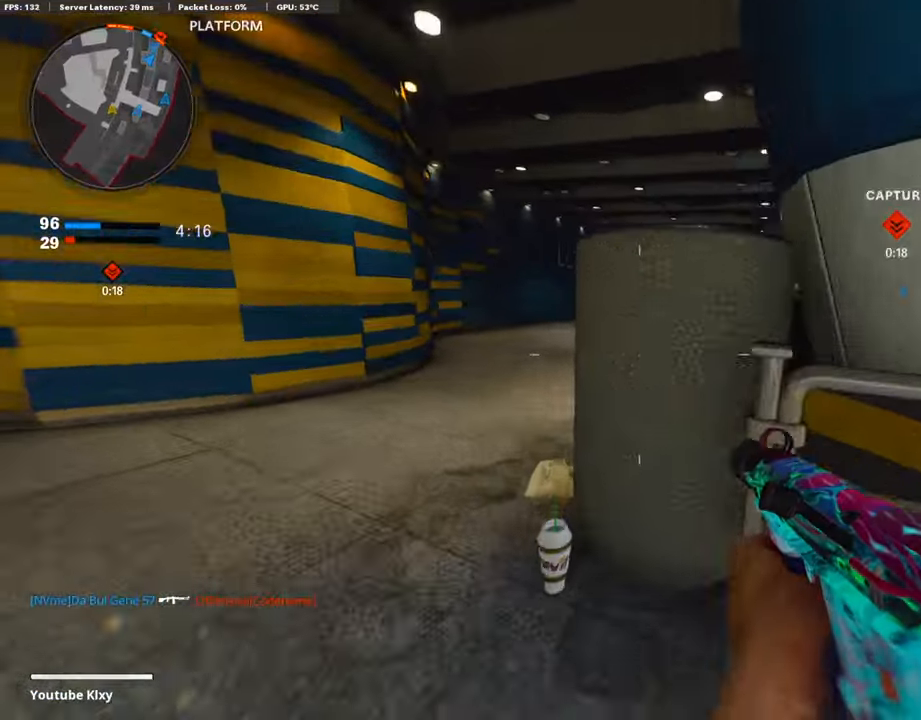
{"buttons": [], "left_stick": "up-left", "right_stick": "center", "events": [[16, "R3", "down"], [84, "right_stick", "up-right"], [118, "L3", "up"], [118, "R3", "up"], [185, "right_stick", "center"], [202, "L3", "down"], [252, "TRIANGLE", "down"], [337, "TRIANGLE", "up"], [354, "L3", "up"], [387, "TRIANGLE", "down"], [505, "TRIANGLE", "up"]]}
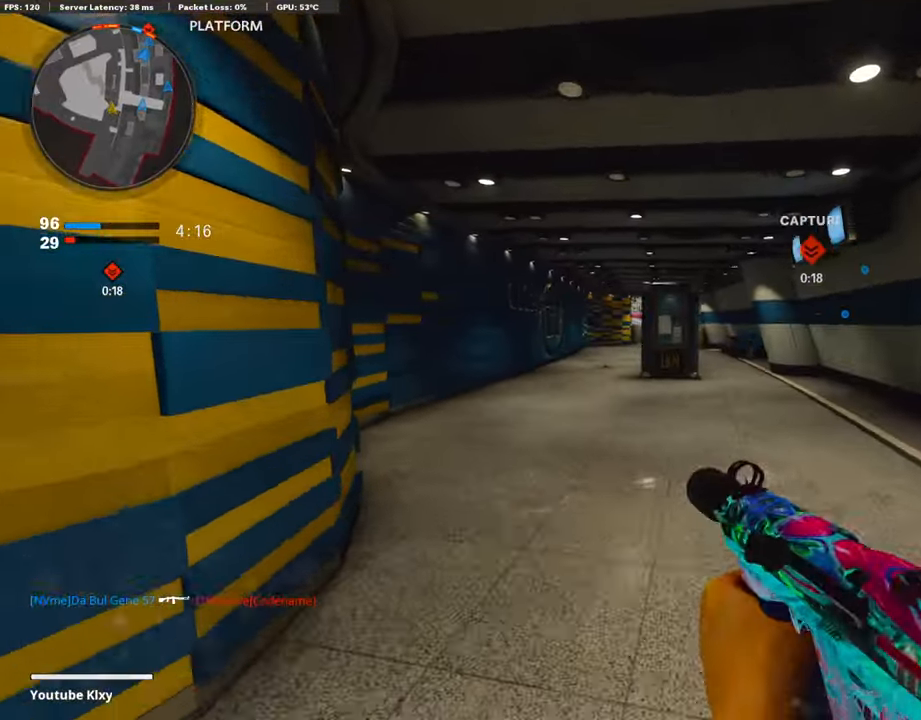
{"buttons": [], "left_stick": "up", "right_stick": "center", "events": [[68, "TRIANGLE", "down"], [152, "TRIANGLE", "up"], [169, "left_stick", "up"], [202, "TRIANGLE", "down"], [270, "TRIANGLE", "up"], [405, "CROSS", "down"], [472, "CROSS", "up"]]}
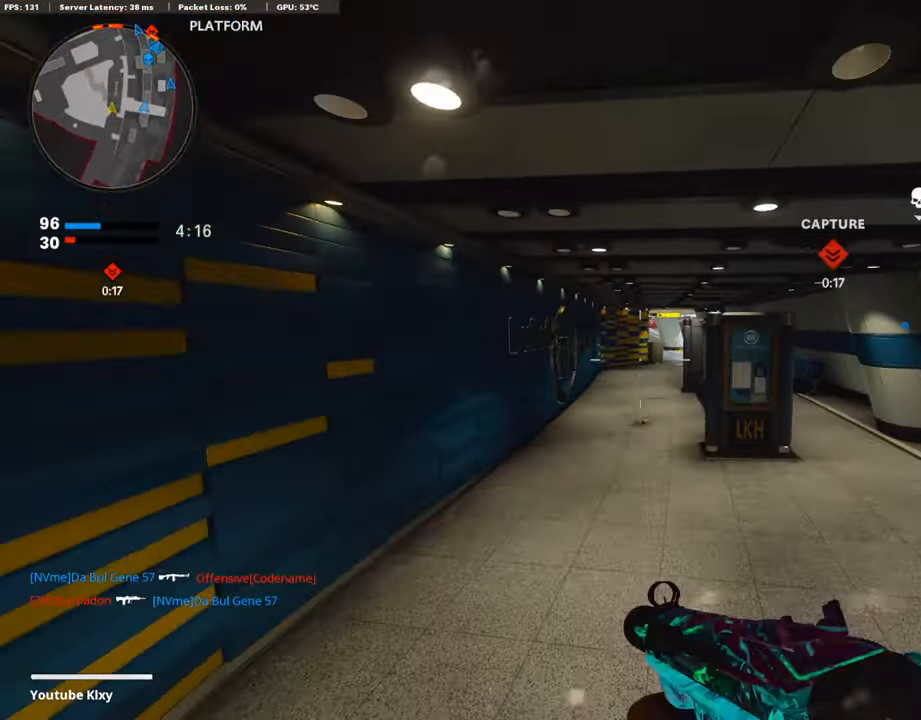
{"buttons": ["R3"], "left_stick": "center", "right_stick": "center", "events": [[118, "R3", "down"], [185, "left_stick", "center"]]}
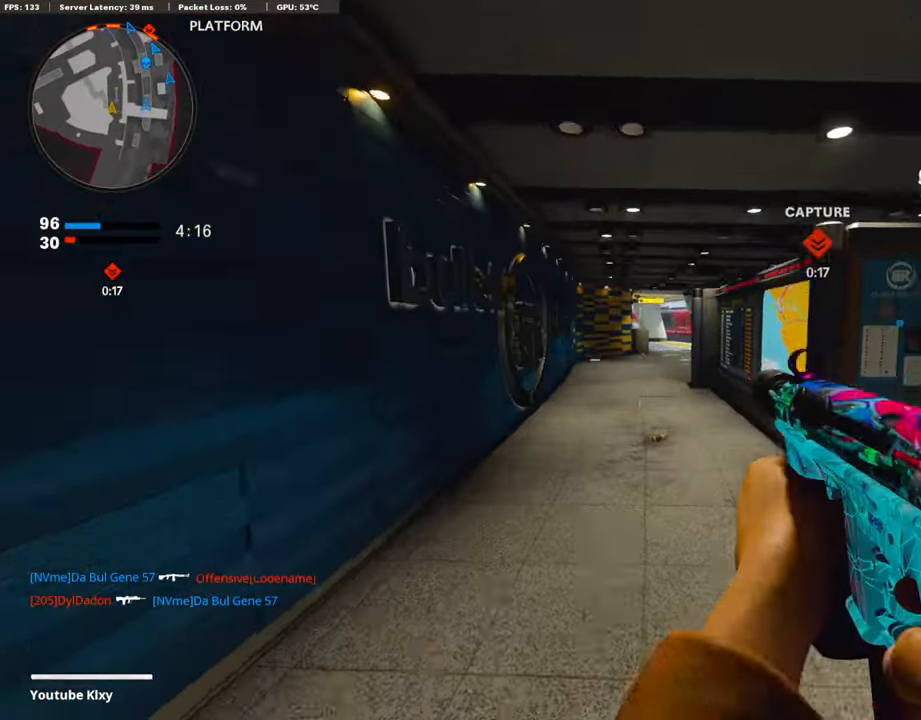
{"buttons": ["L3"], "left_stick": "up", "right_stick": "center", "events": [[17, "R3", "up"], [50, "left_stick", "up"], [202, "R3", "down"], [219, "L3", "down"], [303, "L3", "up"], [303, "R3", "up"], [404, "L3", "down"]]}
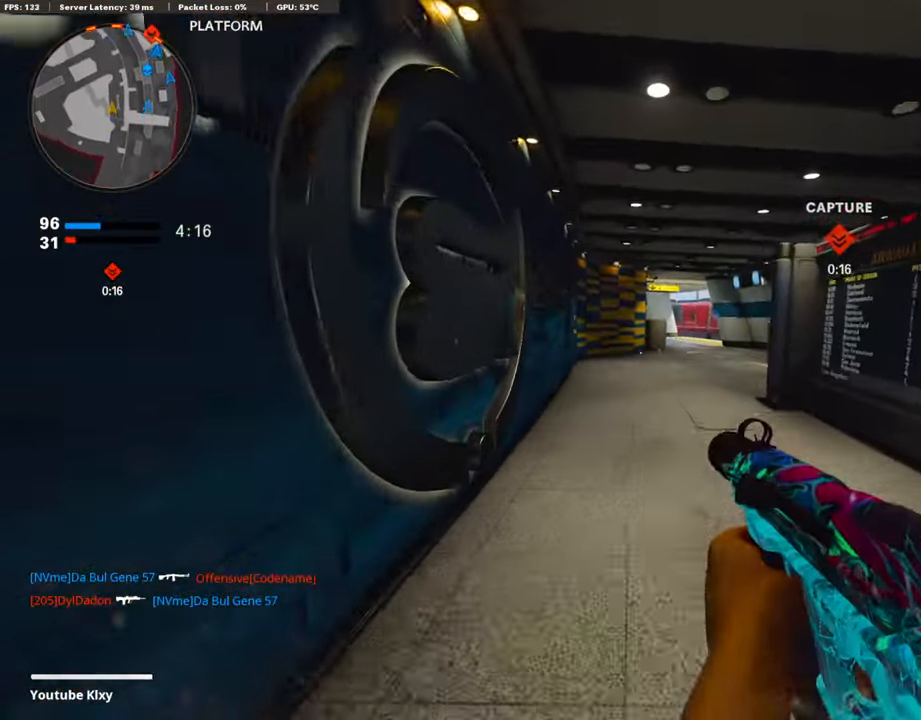
{"buttons": [], "left_stick": "up", "right_stick": "center", "events": [[118, "L3", "up"], [135, "TOUCHPAD", "down"], [236, "TOUCHPAD", "up"], [354, "TOUCHPAD", "down"], [439, "TOUCHPAD", "up"]]}
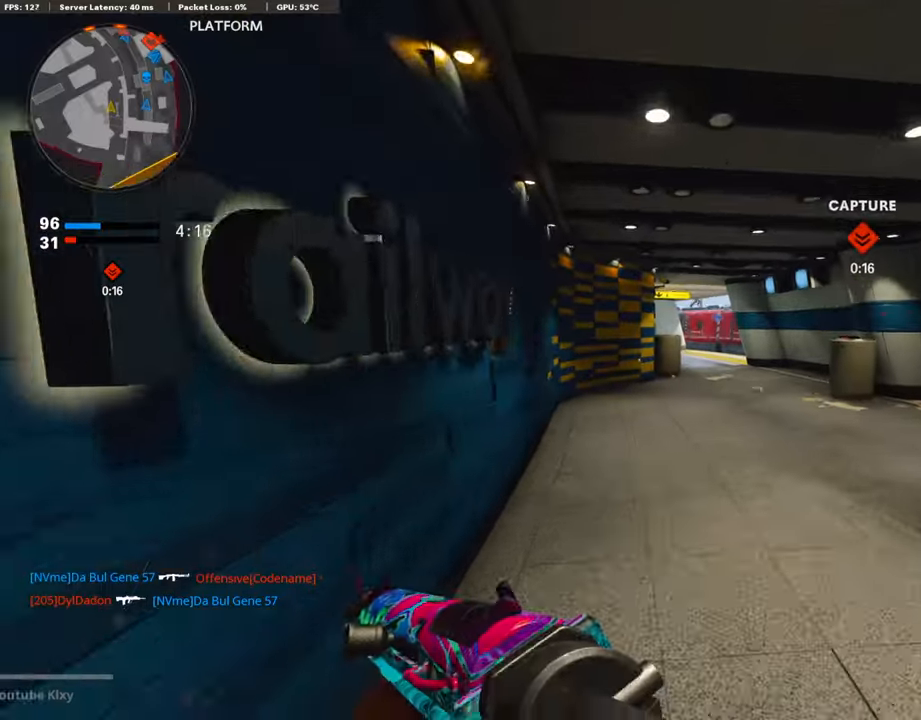
{"buttons": [], "left_stick": "up", "right_stick": "center", "events": [[303, "L3", "down"], [371, "R3", "down"], [421, "L3", "up"], [472, "R3", "up"]]}
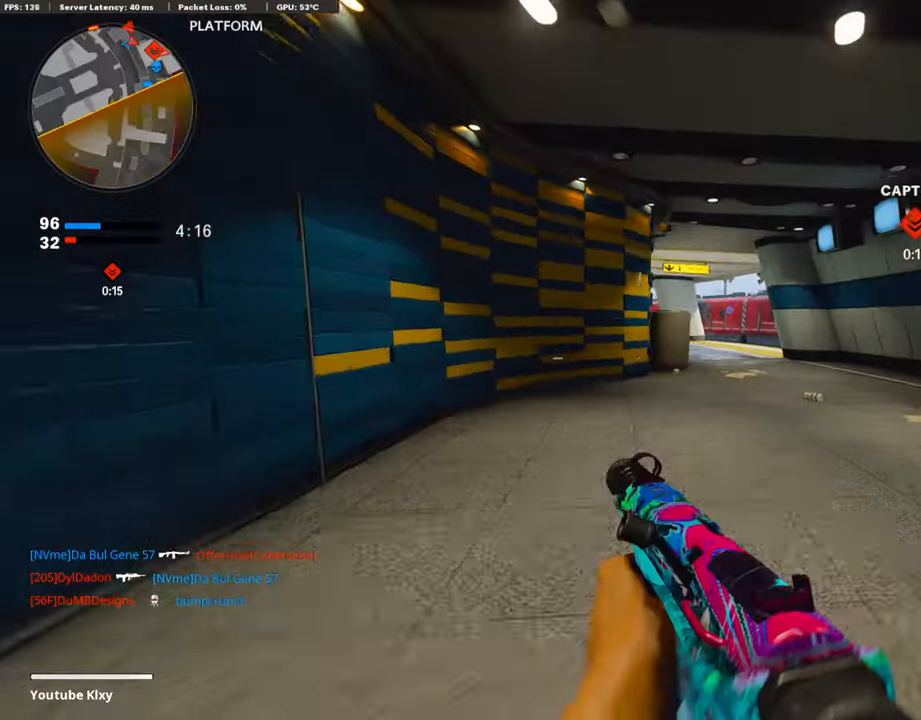
{"buttons": ["L3"], "left_stick": "up", "right_stick": "center", "events": [[84, "L3", "down"], [101, "R3", "down"], [185, "L3", "up"], [202, "R3", "up"], [270, "L3", "down"]]}
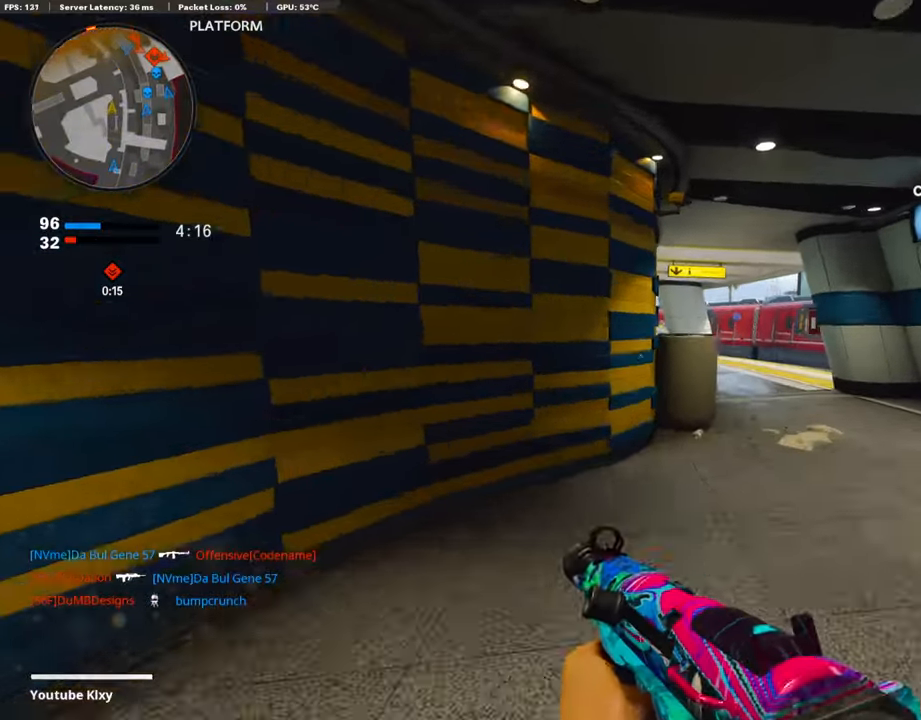
{"buttons": [], "left_stick": "up-right", "right_stick": "center", "events": [[16, "L3", "up"], [67, "left_stick", "up-right"], [235, "L3", "down"], [370, "L3", "up"]]}
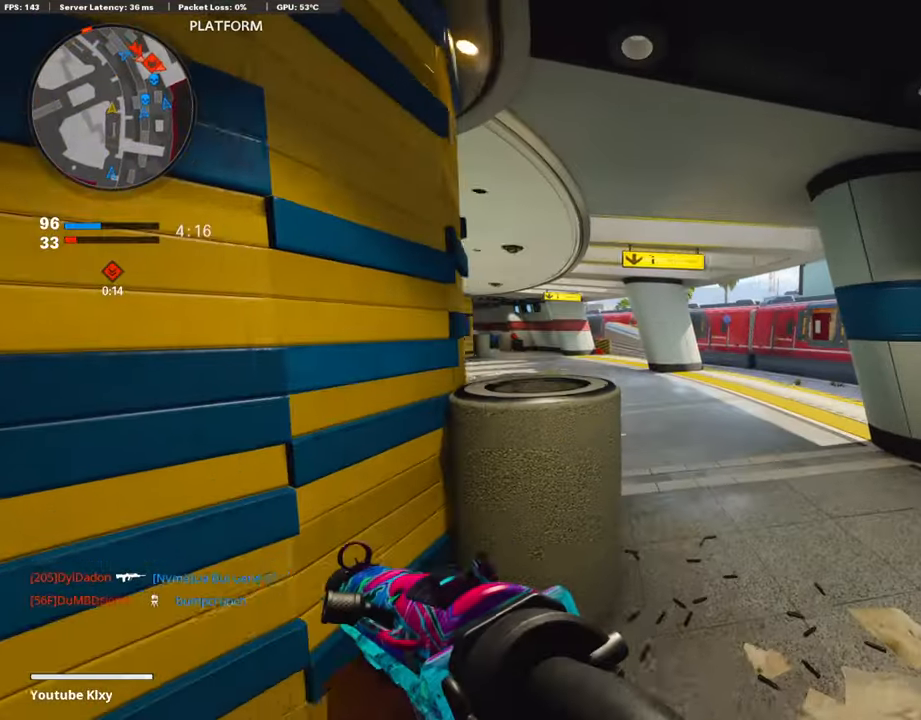
{"buttons": ["L3"], "left_stick": "up-left", "right_stick": "center", "events": [[84, "left_stick", "up"], [101, "L3", "down"], [118, "right_stick", "left"], [236, "left_stick", "up-left"], [489, "right_stick", "center"]]}
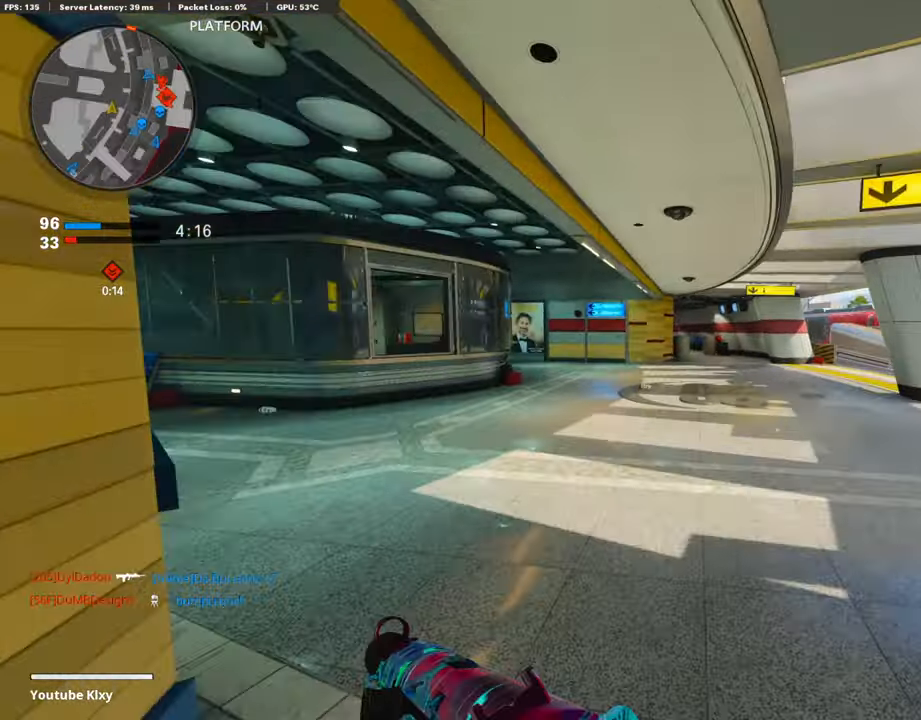
{"buttons": [], "left_stick": "center", "right_stick": "center", "events": [[34, "right_stick", "right"], [51, "L3", "up"], [185, "CROSS", "down"], [270, "right_stick", "center"], [286, "CROSS", "up"], [354, "left_stick", "center"]]}
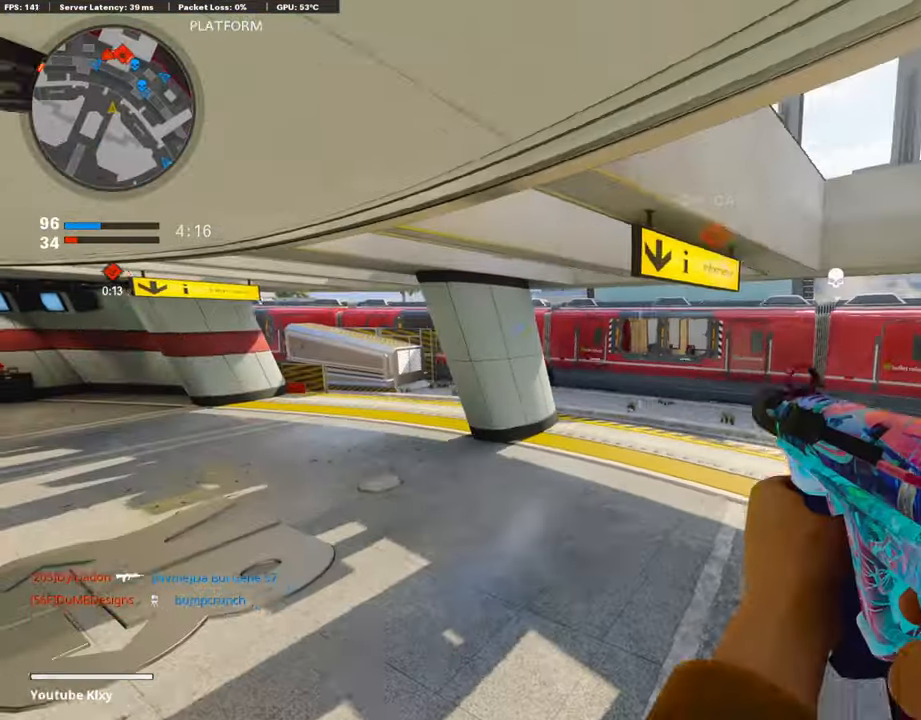
{"buttons": ["L3"], "left_stick": "up", "right_stick": "center", "events": [[16, "left_stick", "up-left"], [219, "DPAD_RIGHT", "down"], [286, "right_stick", "left"], [337, "DPAD_RIGHT", "up"], [354, "left_stick", "up"], [404, "L3", "down"], [421, "right_stick", "center"]]}
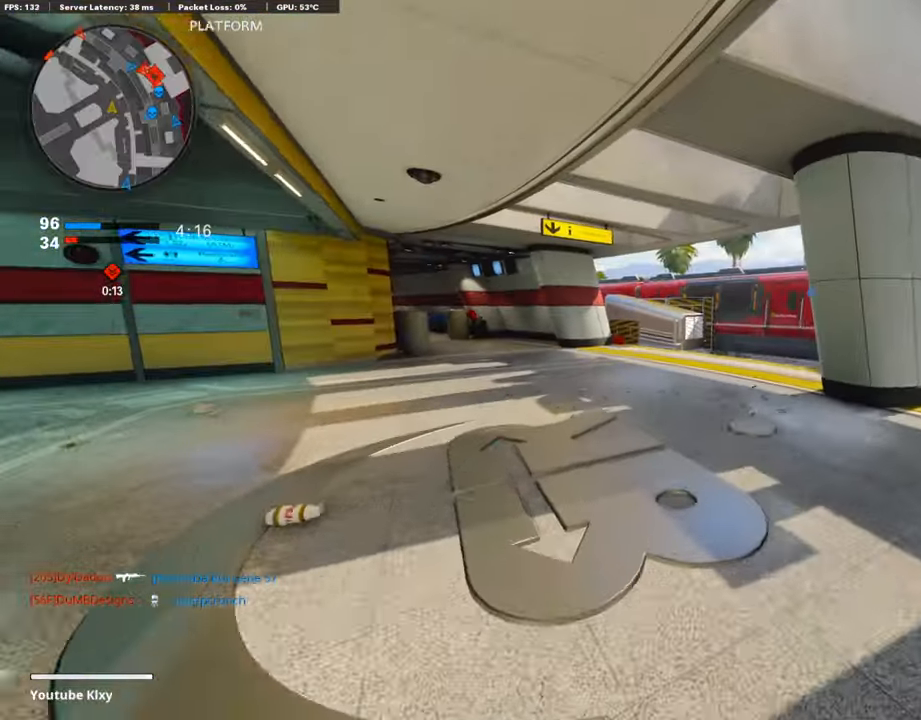
{"buttons": ["L3"], "left_stick": "up-right", "right_stick": "center", "events": [[68, "L3", "up"], [135, "R3", "down"], [287, "R3", "up"], [304, "left_stick", "center"], [405, "R3", "down"], [405, "left_stick", "up-right"], [422, "L3", "down"], [489, "R3", "up"]]}
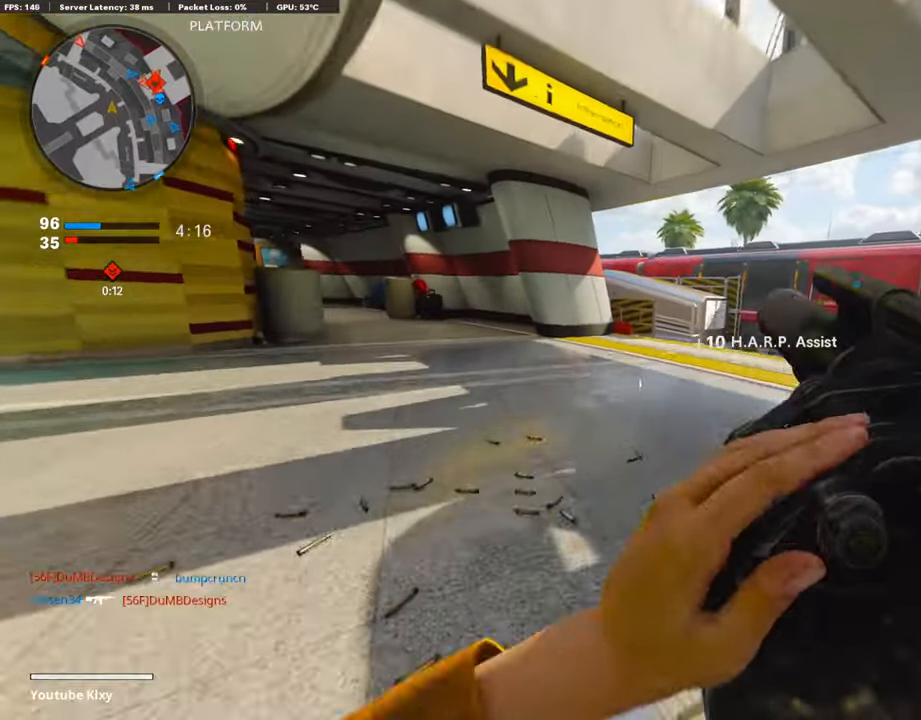
{"buttons": [], "left_stick": "up", "right_stick": "center", "events": [[17, "L3", "up"], [101, "L3", "down"], [135, "left_stick", "up"], [287, "L3", "up"]]}
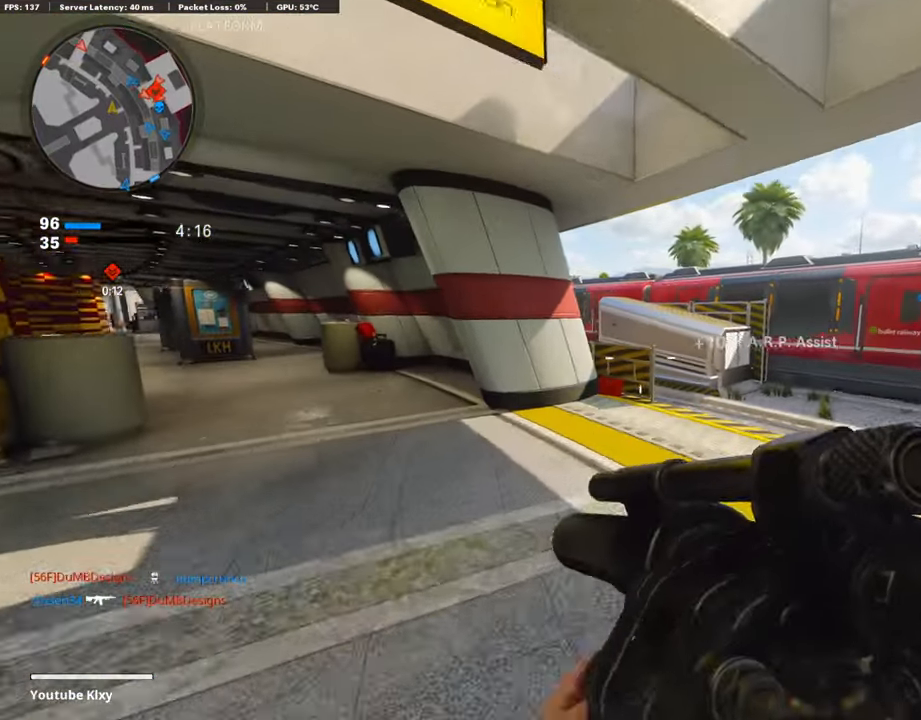
{"buttons": ["CROSS"], "left_stick": "up", "right_stick": "center", "events": [[269, "right_stick", "up-left"], [472, "right_stick", "center"], [505, "CROSS", "down"]]}
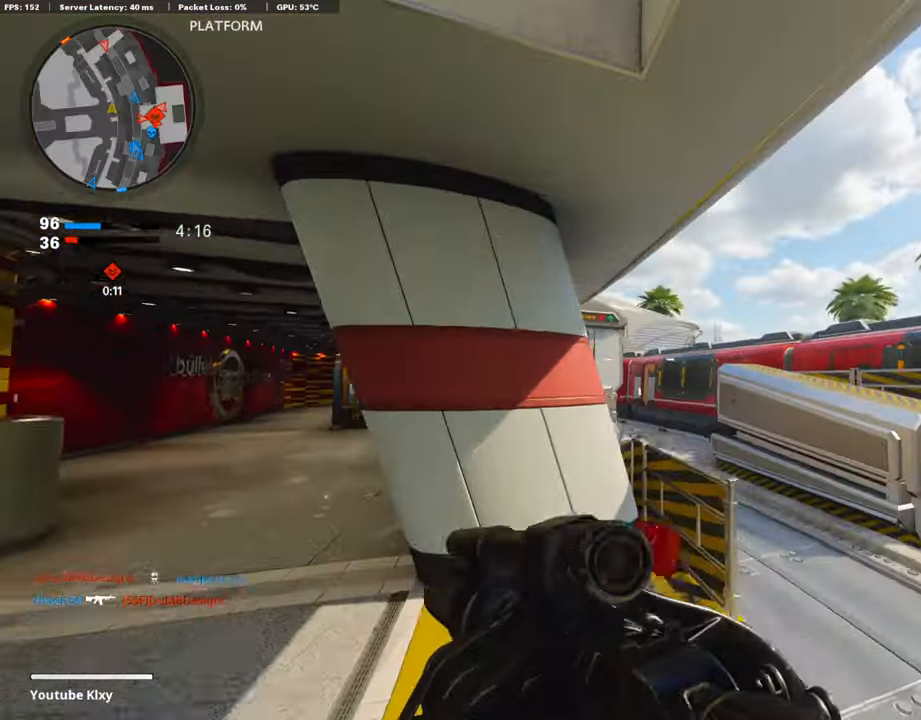
{"buttons": ["L1"], "left_stick": "up-right", "right_stick": "up-left", "events": [[17, "left_stick", "up-right"], [34, "L1", "down"], [101, "CROSS", "up"], [253, "right_stick", "up"], [371, "right_stick", "up-left"]]}
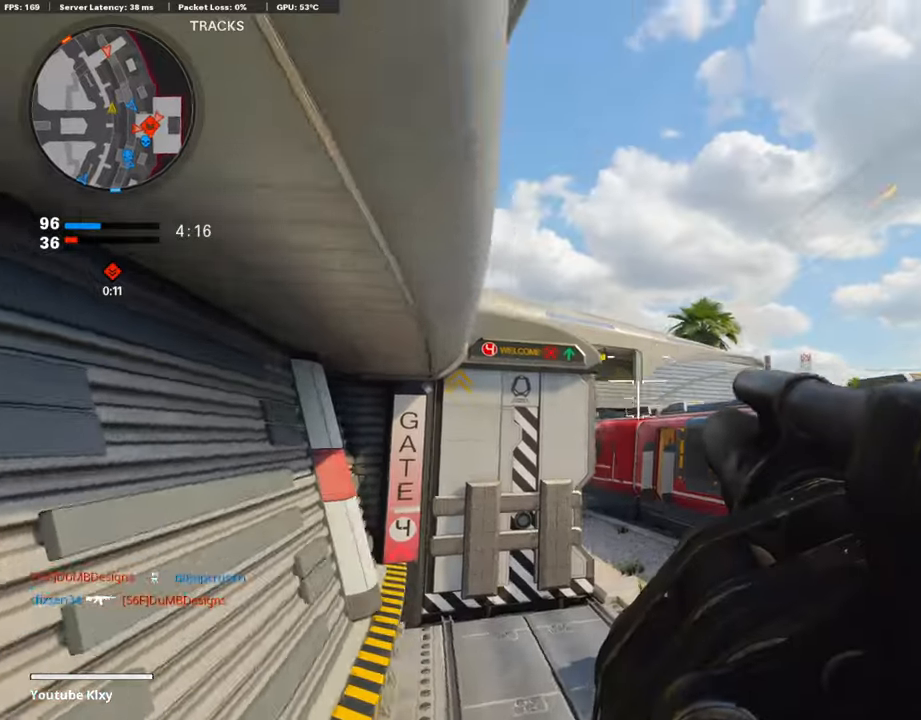
{"buttons": ["L3"], "left_stick": "up-left", "right_stick": "center", "events": [[101, "right_stick", "up"], [186, "R1", "down"], [186, "left_stick", "up-left"], [219, "right_stick", "center"], [253, "L1", "up"], [337, "L3", "down"], [337, "R1", "up"]]}
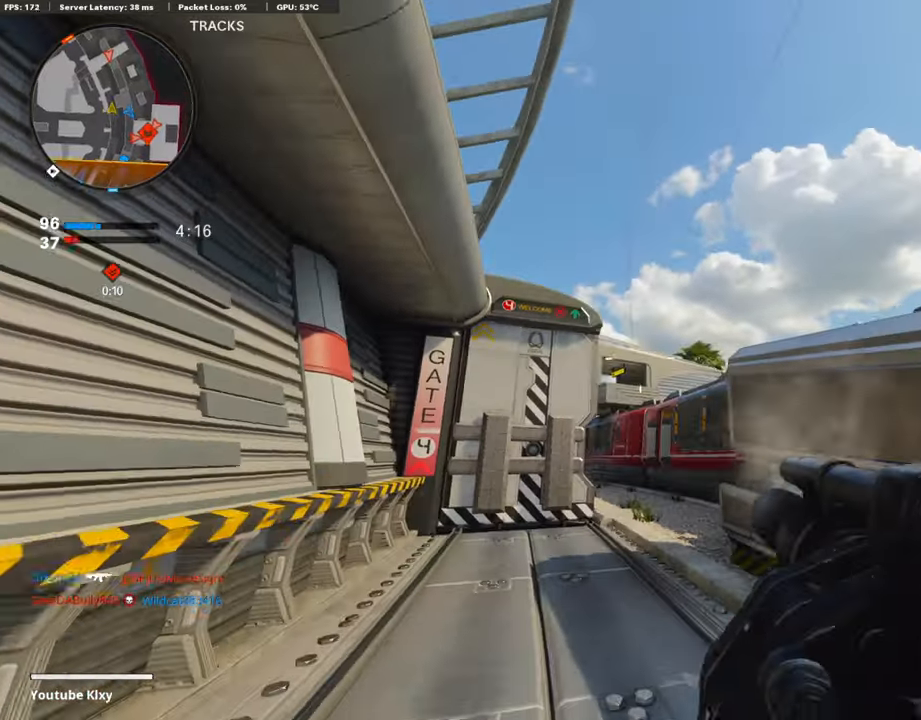
{"buttons": [], "left_stick": "up-right", "right_stick": "center", "events": [[50, "L3", "up"], [50, "left_stick", "up"], [286, "left_stick", "up-right"]]}
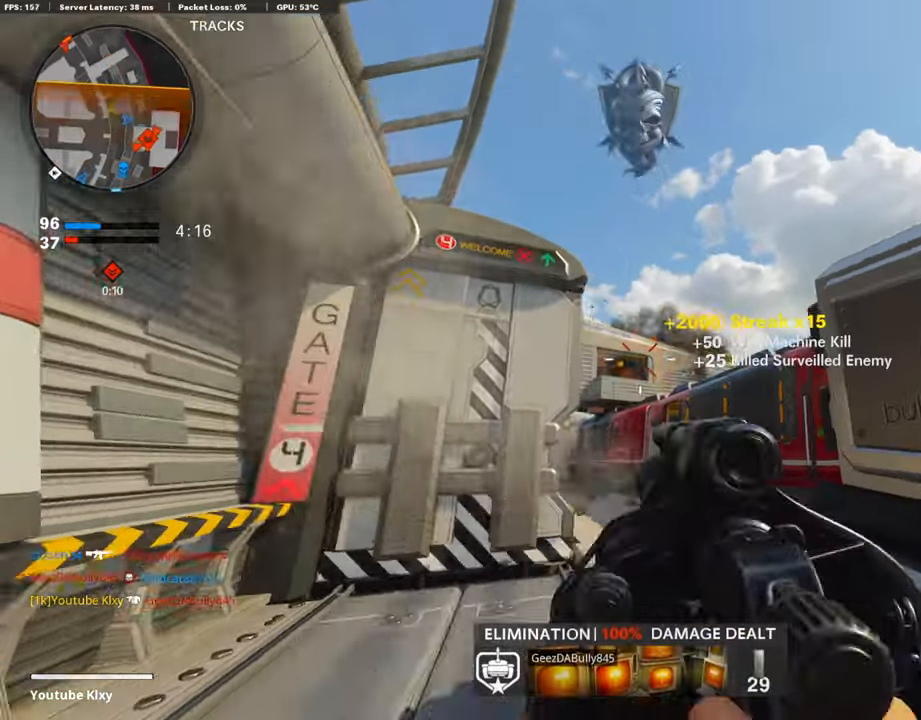
{"buttons": [], "left_stick": "up", "right_stick": "left", "events": [[17, "right_stick", "right"], [33, "left_stick", "down-right"], [185, "left_stick", "up-right"], [253, "right_stick", "center"], [286, "left_stick", "up"], [303, "CROSS", "down"], [337, "L3", "down"], [404, "CROSS", "up"], [421, "L3", "up"], [421, "right_stick", "left"]]}
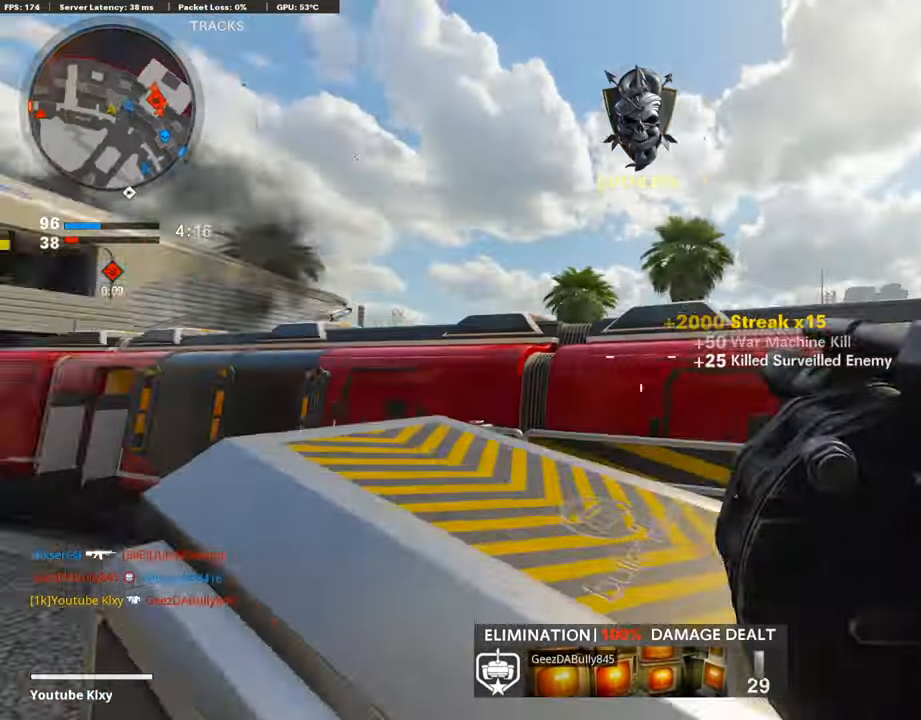
{"buttons": [], "left_stick": "right", "right_stick": "center", "events": [[101, "left_stick", "right"], [152, "right_stick", "center"], [287, "right_stick", "left"], [422, "right_stick", "center"]]}
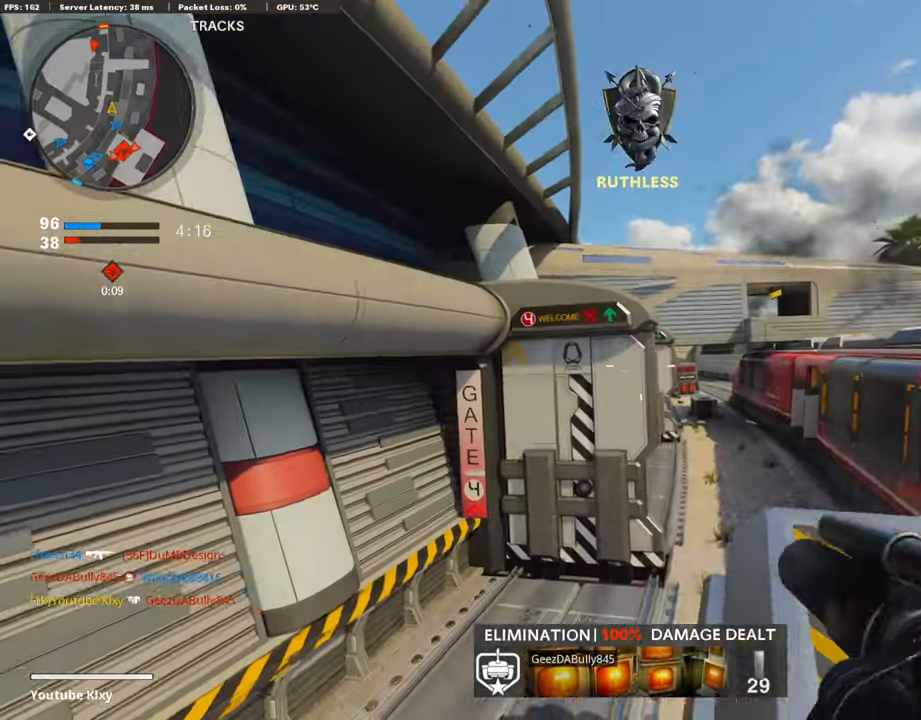
{"buttons": ["L3"], "left_stick": "up", "right_stick": "center", "events": [[51, "right_stick", "right"], [135, "left_stick", "up-right"], [219, "L3", "down"], [270, "left_stick", "up"], [337, "CROSS", "down"], [337, "L3", "up"], [354, "right_stick", "center"], [455, "CROSS", "up"], [472, "L3", "down"]]}